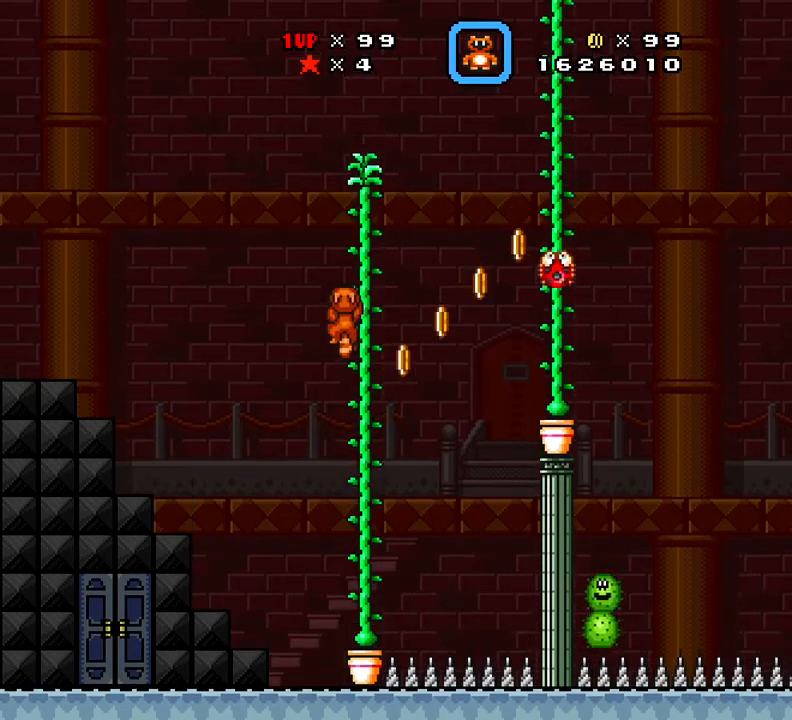
Gameplay with a controller (Xbox layout); each line is a JSON object with the inputs held at the frame after it. "events" lists button and stick changes between this image and that frame as [ms after this image, input, new state], when the widget could be followed in between. Not read: left_stick right_stick.
{"buttons": ["X", "DPAD_UP"], "events": []}
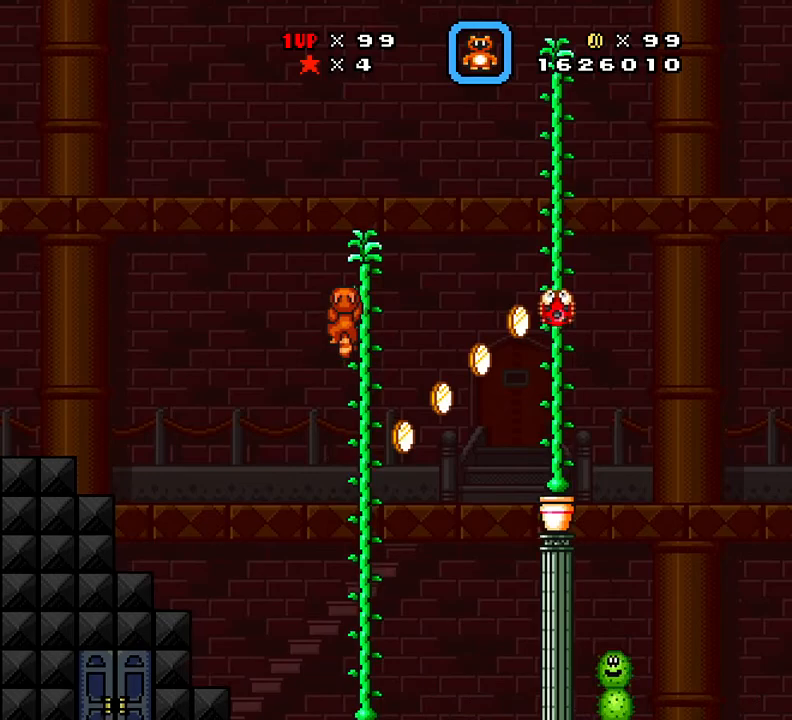
{"buttons": ["A", "X", "DPAD_RIGHT"]}
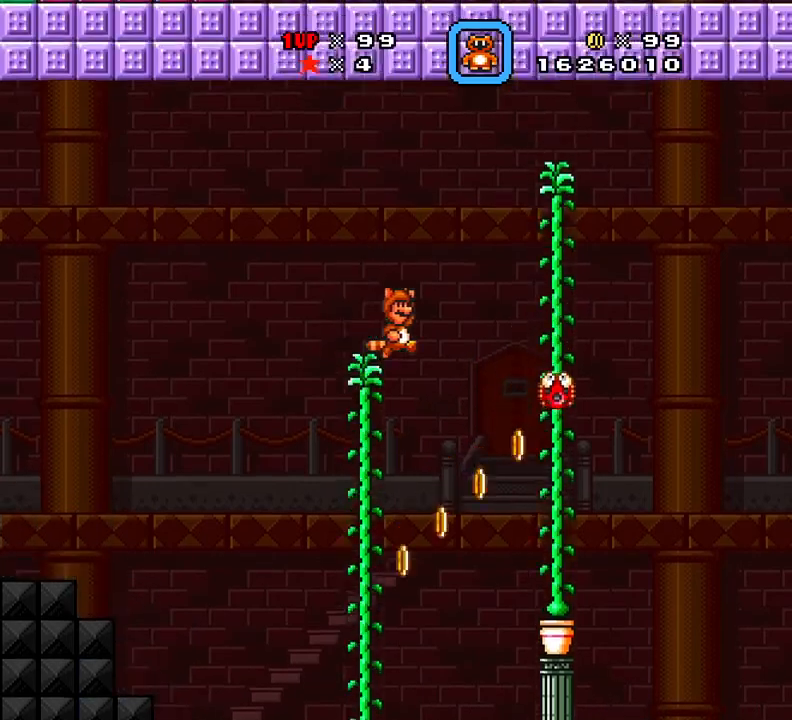
{"buttons": ["X", "DPAD_UP", "DPAD_RIGHT"], "events": [[400, "A", "up"], [501, "DPAD_UP", "down"]]}
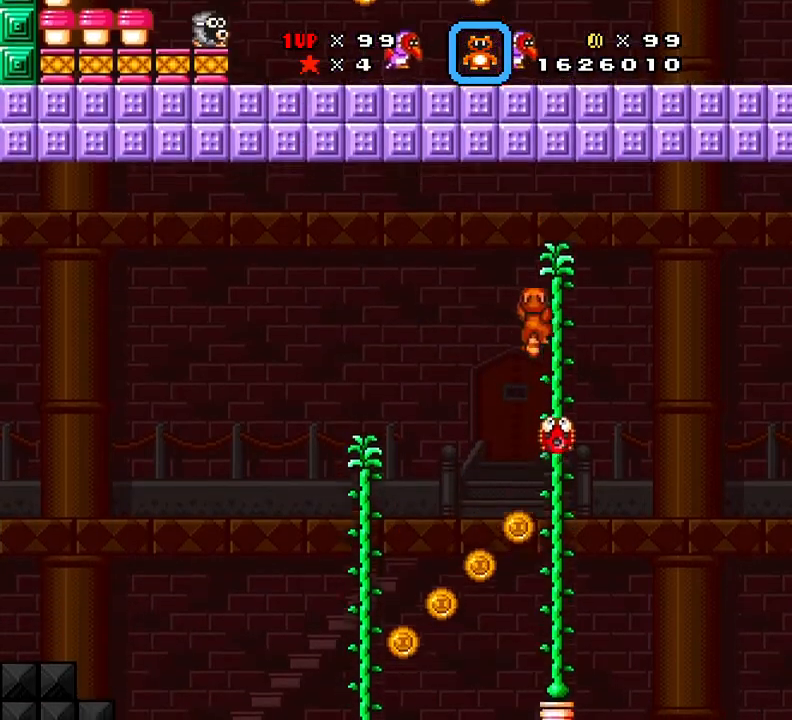
{"buttons": ["X", "DPAD_RIGHT"], "events": [[100, "A", "down"], [250, "DPAD_UP", "up"], [283, "A", "up"]]}
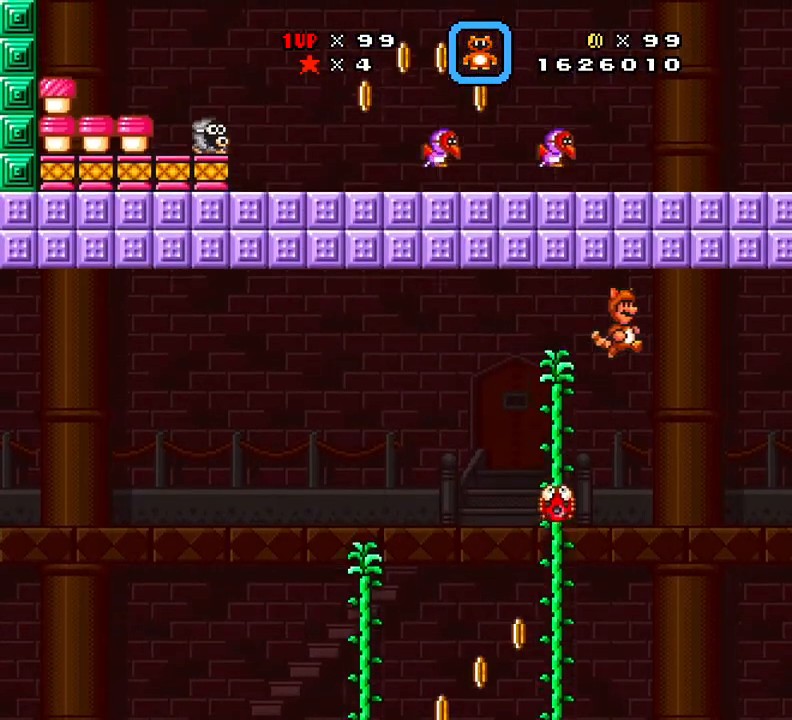
{"buttons": ["A", "X"], "events": [[67, "A", "down"], [350, "A", "up"], [350, "DPAD_RIGHT", "up"], [434, "A", "down"]]}
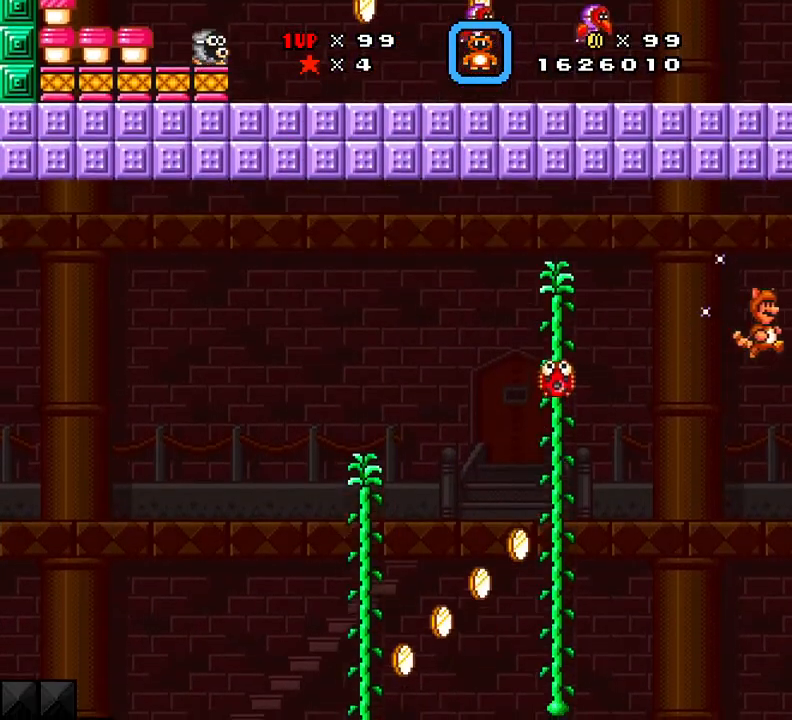
{"buttons": ["A", "X", "DPAD_LEFT"], "events": [[16, "DPAD_LEFT", "down"], [183, "A", "up"], [233, "DPAD_LEFT", "up"], [283, "A", "down"], [483, "DPAD_LEFT", "down"]]}
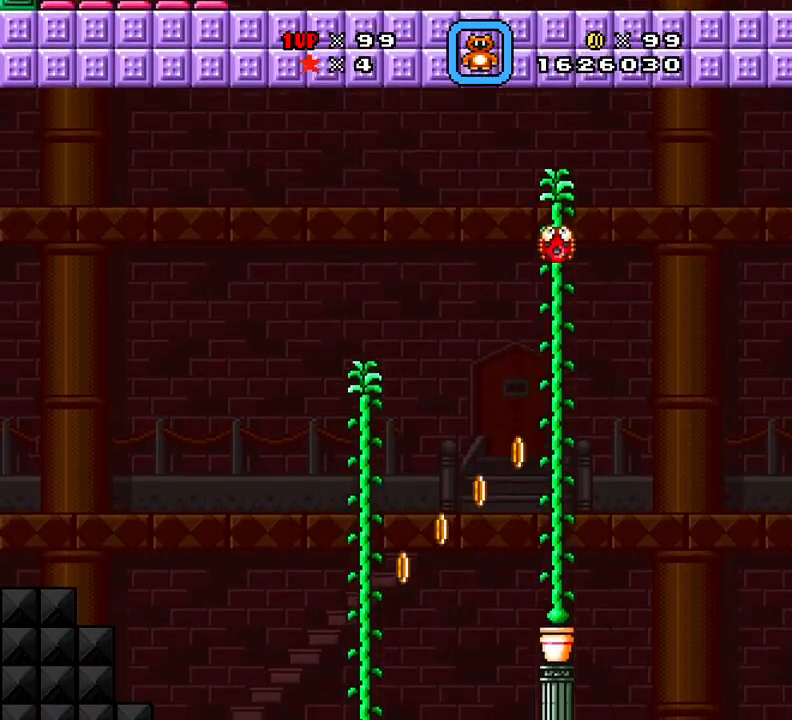
{"buttons": ["A", "X"]}
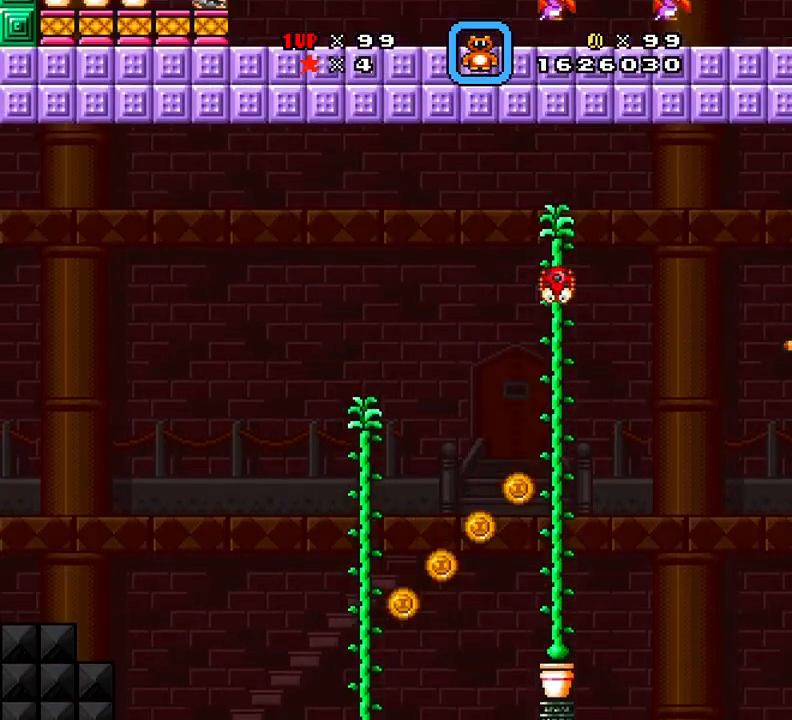
{"buttons": ["A", "X"], "events": []}
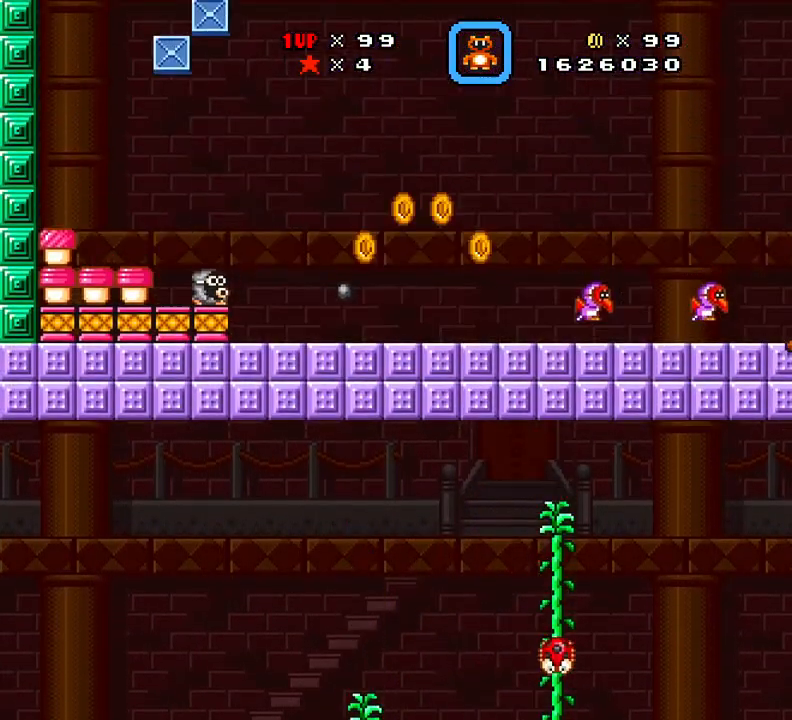
{"buttons": ["A", "X", "DPAD_UP"], "events": [[84, "DPAD_LEFT", "down"], [451, "DPAD_LEFT", "up"], [451, "DPAD_UP", "down"]]}
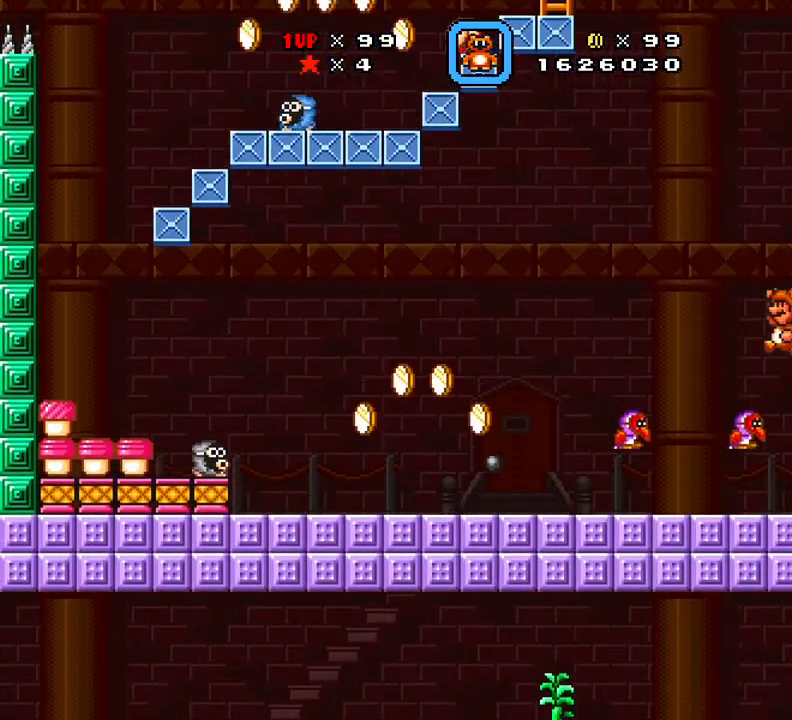
{"buttons": ["X"], "events": [[17, "A", "up"], [17, "DPAD_RIGHT", "down"], [17, "DPAD_UP", "up"], [267, "DPAD_RIGHT", "up"]]}
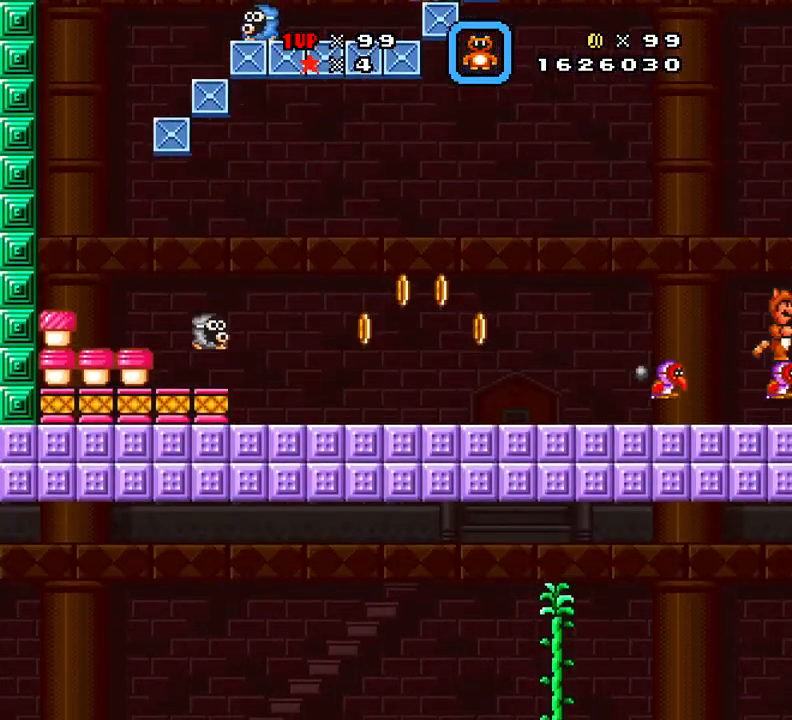
{"buttons": ["X", "DPAD_LEFT"], "events": [[17, "A", "down"], [84, "DPAD_LEFT", "down"], [334, "A", "up"]]}
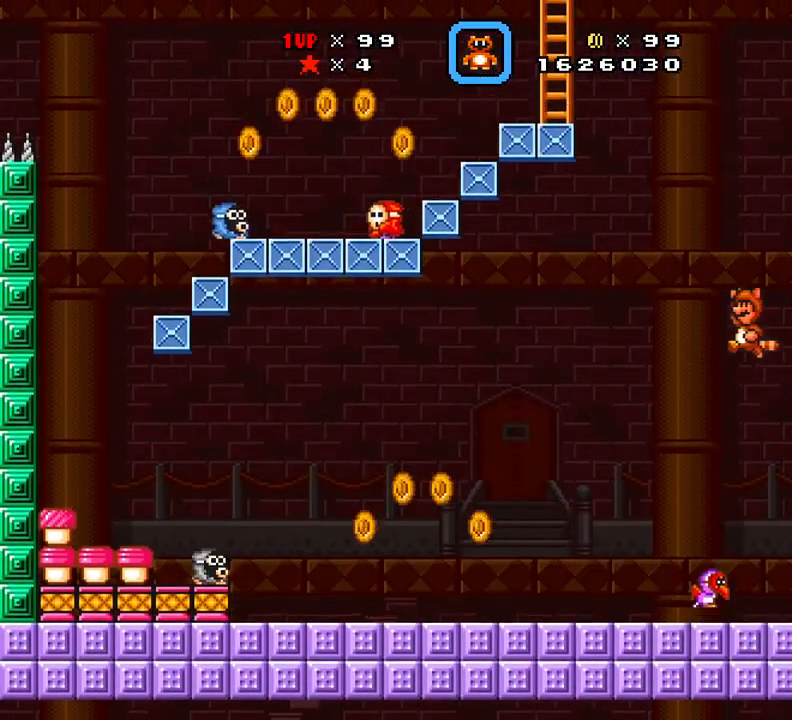
{"buttons": ["X", "DPAD_LEFT"], "events": []}
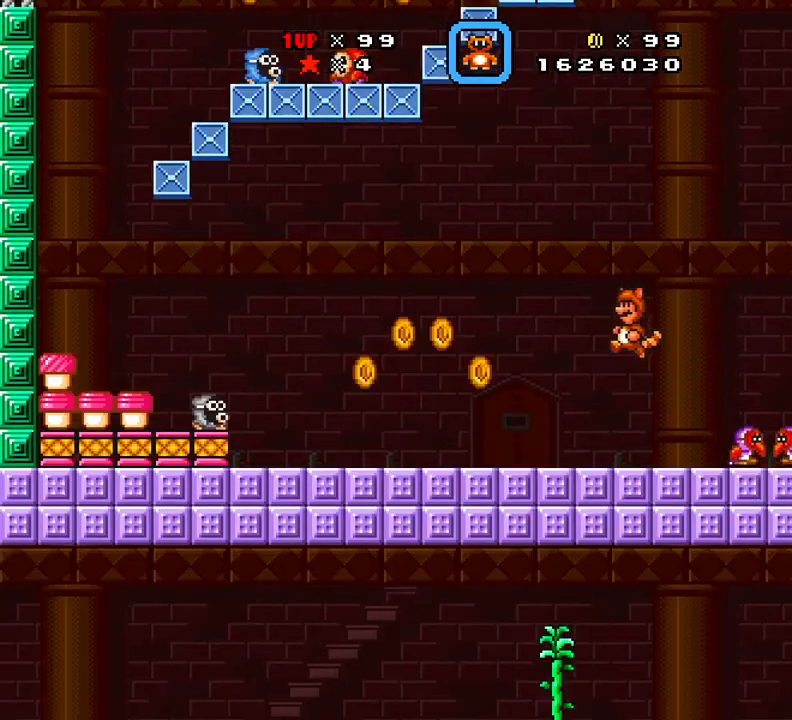
{"buttons": ["A", "X", "DPAD_LEFT"], "events": [[201, "A", "down"]]}
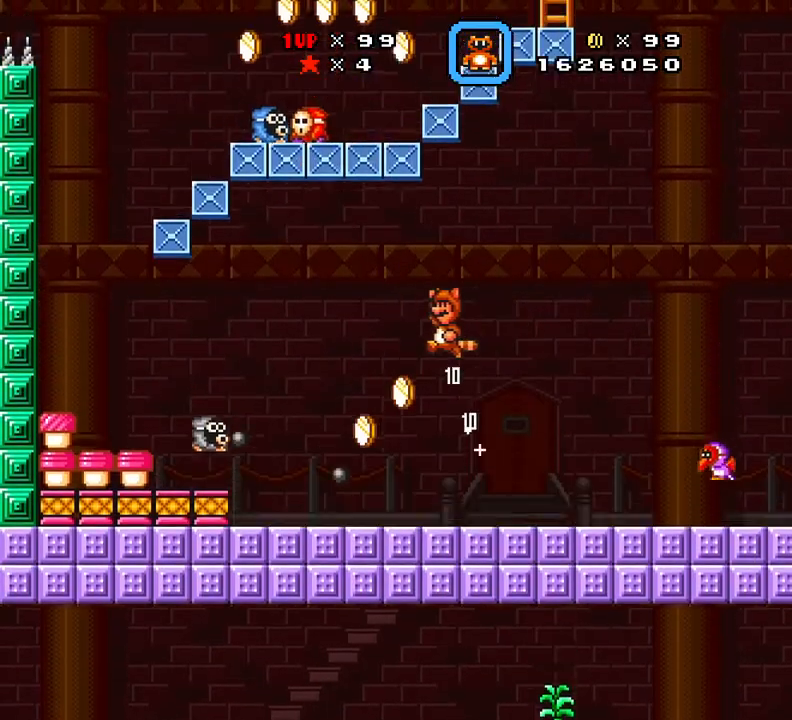
{"buttons": ["X", "DPAD_RIGHT"], "events": [[67, "A", "up"], [284, "A", "down"], [300, "DPAD_LEFT", "up"], [300, "DPAD_RIGHT", "down"], [450, "A", "up"]]}
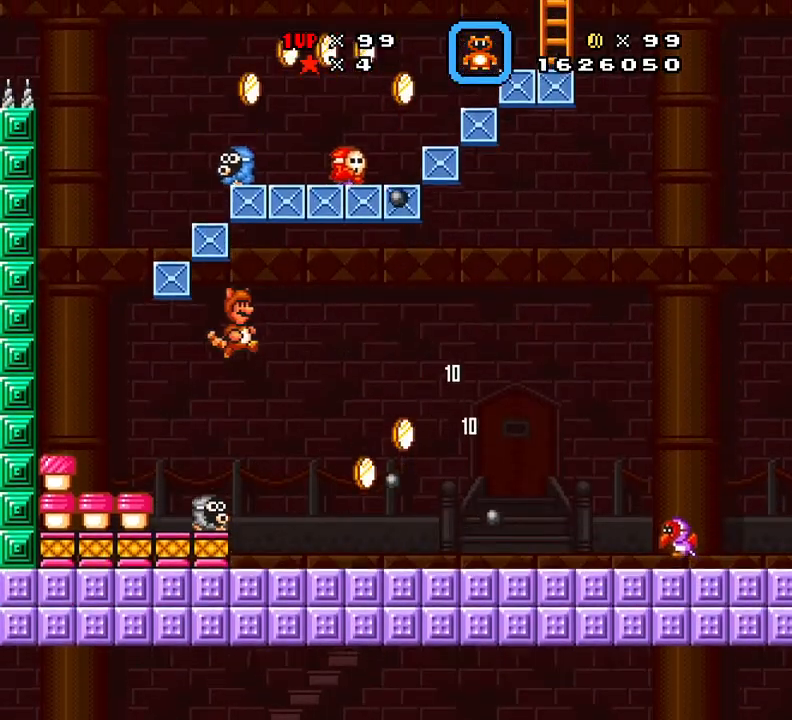
{"buttons": ["DPAD_LEFT"], "events": [[17, "DPAD_LEFT", "down"], [17, "DPAD_RIGHT", "up"], [67, "A", "down"], [134, "DPAD_DOWN", "down"], [167, "DPAD_LEFT", "up"], [217, "DPAD_DOWN", "up"], [217, "DPAD_RIGHT", "down"], [234, "A", "up"], [234, "X", "up"], [317, "DPAD_DOWN", "down"], [384, "DPAD_RIGHT", "up"], [451, "DPAD_DOWN", "up"], [451, "DPAD_LEFT", "down"]]}
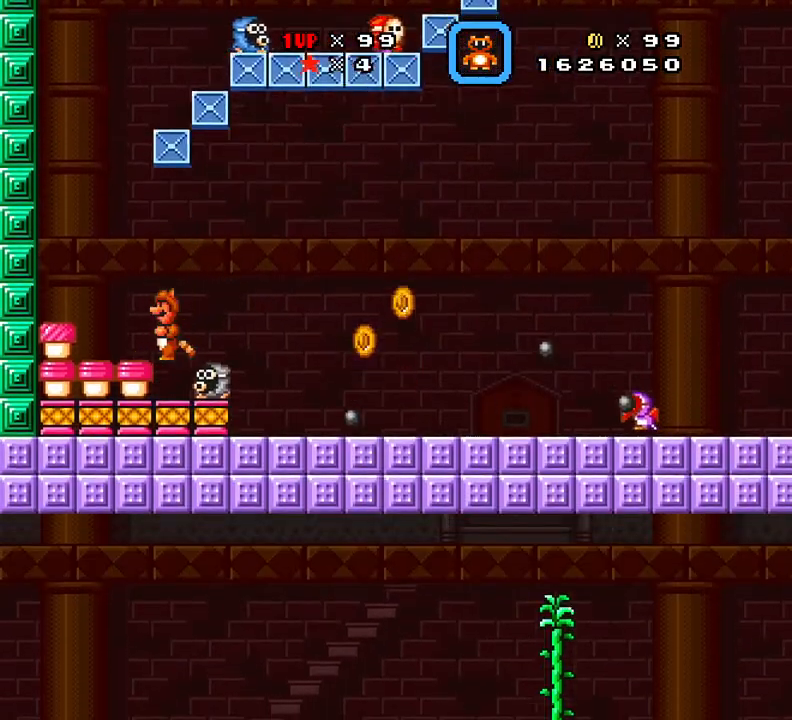
{"buttons": ["DPAD_LEFT"], "events": [[133, "A", "down"], [450, "A", "up"]]}
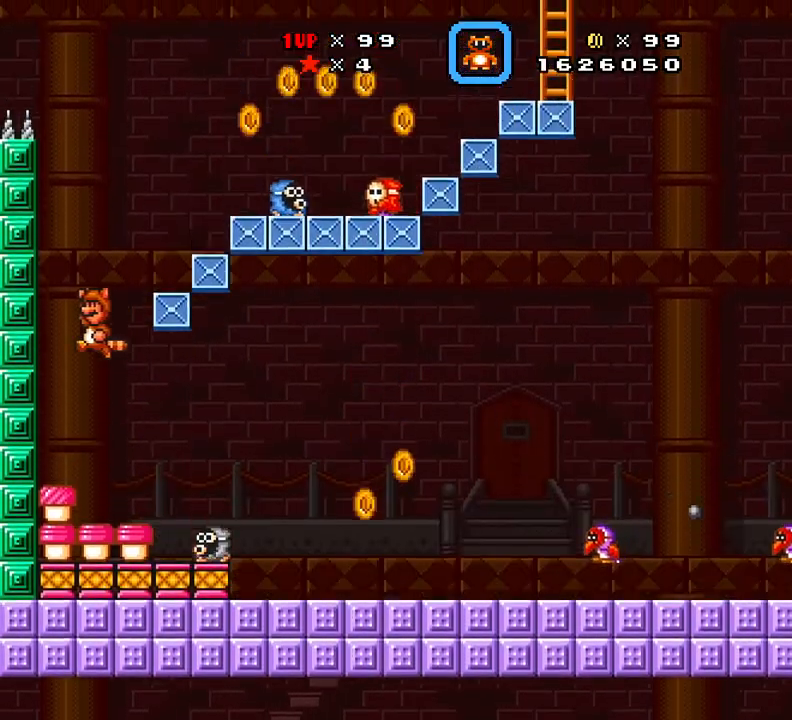
{"buttons": [], "events": [[34, "DPAD_LEFT", "up"], [117, "DPAD_RIGHT", "down"], [251, "DPAD_RIGHT", "up"]]}
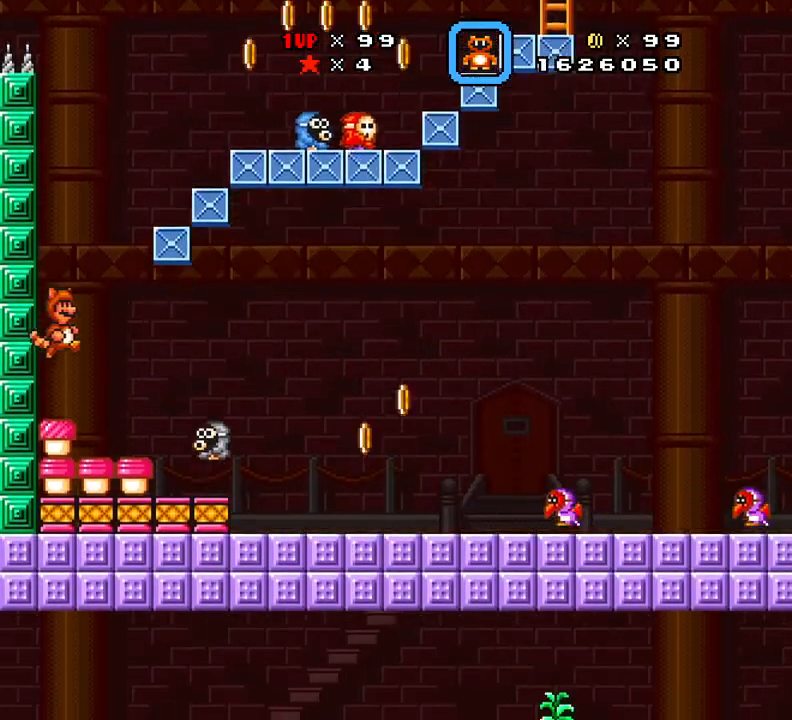
{"buttons": ["A", "X", "DPAD_RIGHT"], "events": [[67, "DPAD_RIGHT", "down"], [117, "A", "down"], [167, "X", "down"]]}
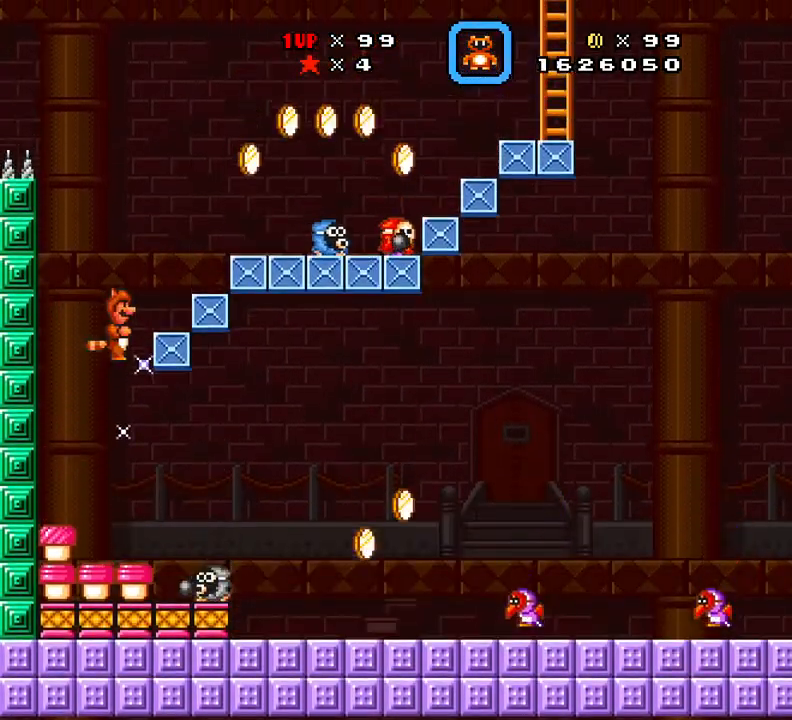
{"buttons": ["X", "DPAD_LEFT"], "events": [[301, "DPAD_RIGHT", "up"], [367, "A", "up"], [501, "DPAD_LEFT", "down"]]}
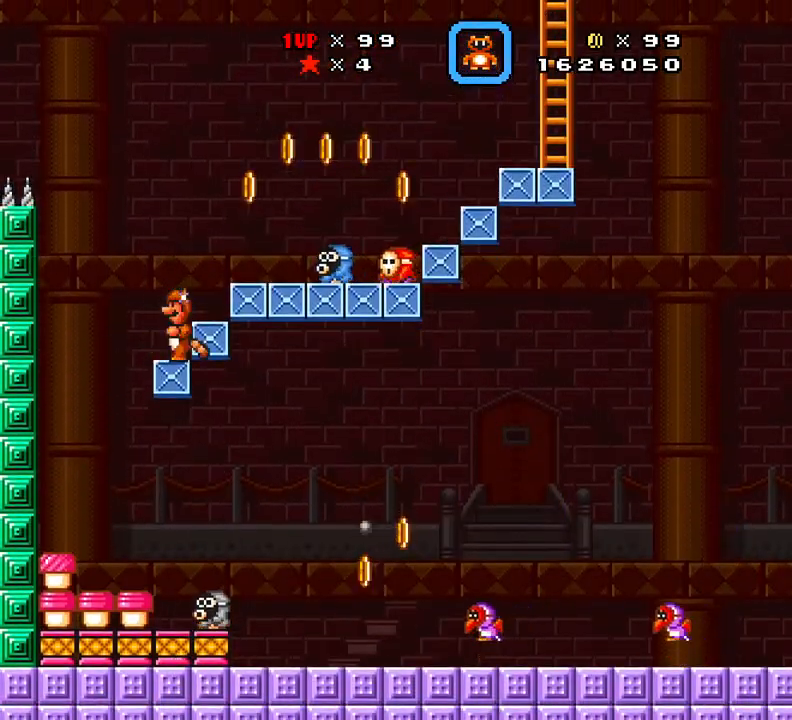
{"buttons": ["A", "X", "DPAD_RIGHT"], "events": [[50, "A", "down"], [117, "DPAD_LEFT", "up"], [117, "DPAD_UP", "down"], [133, "DPAD_RIGHT", "down"], [133, "DPAD_UP", "up"]]}
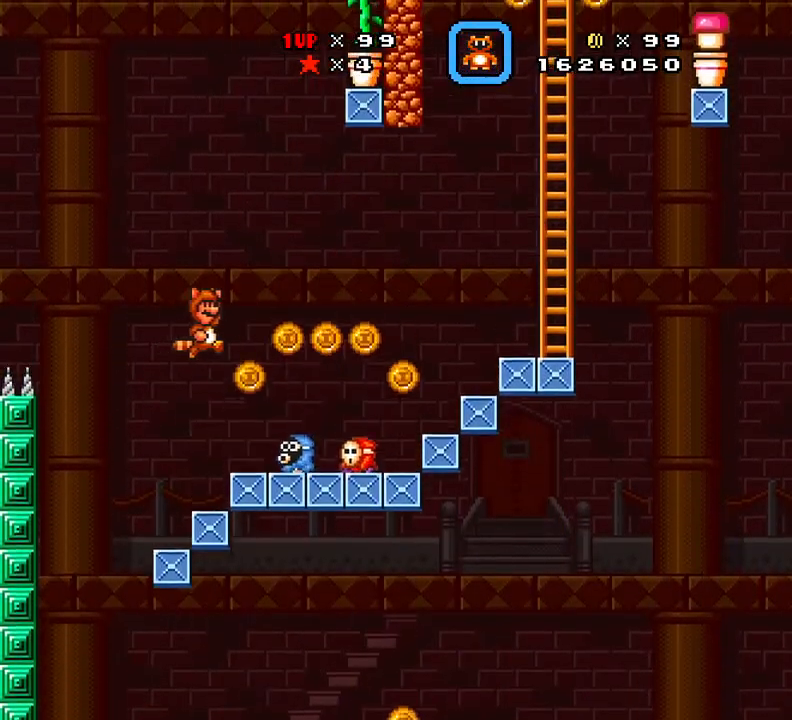
{"buttons": ["DPAD_DOWN", "DPAD_LEFT"], "events": [[217, "DPAD_LEFT", "down"], [217, "DPAD_RIGHT", "up"], [284, "A", "up"], [301, "X", "up"], [401, "DPAD_DOWN", "down"]]}
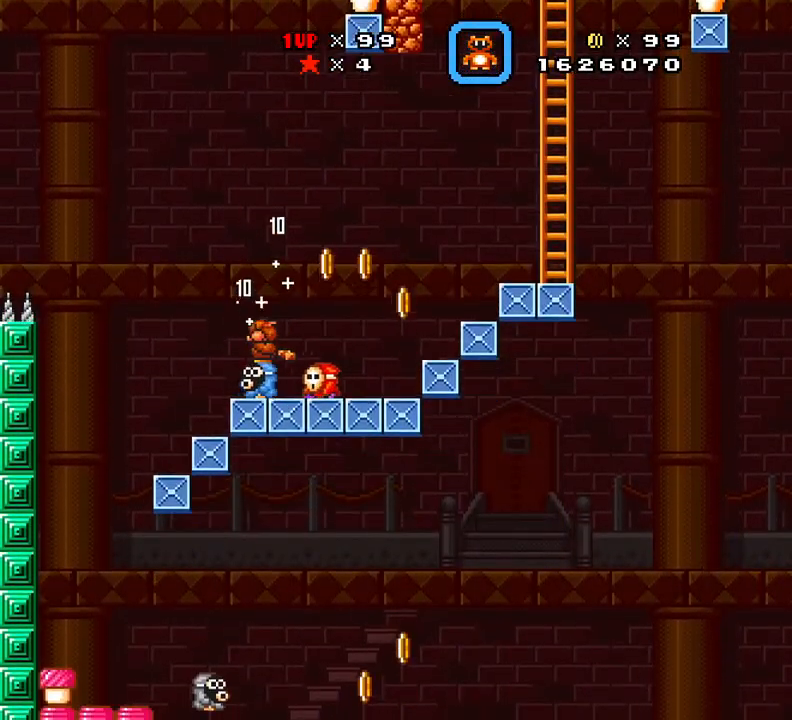
{"buttons": ["X", "DPAD_RIGHT"], "events": [[17, "X", "down"], [83, "DPAD_DOWN", "up"], [450, "DPAD_LEFT", "up"], [467, "DPAD_RIGHT", "down"]]}
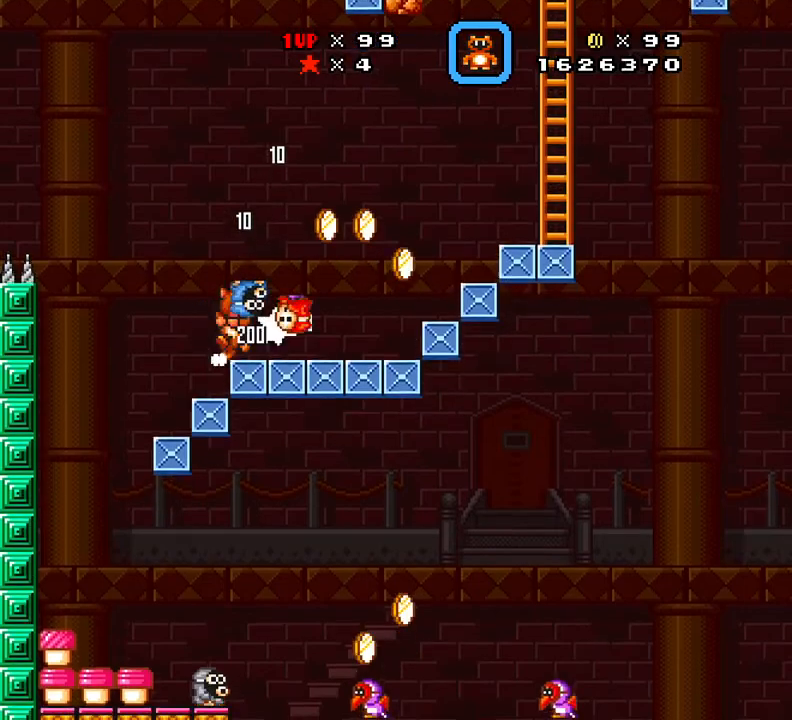
{"buttons": [], "events": [[67, "DPAD_RIGHT", "up"], [67, "X", "up"], [117, "A", "down"], [117, "X", "down"], [284, "DPAD_RIGHT", "down"], [367, "A", "up"], [384, "DPAD_RIGHT", "up"], [468, "X", "up"]]}
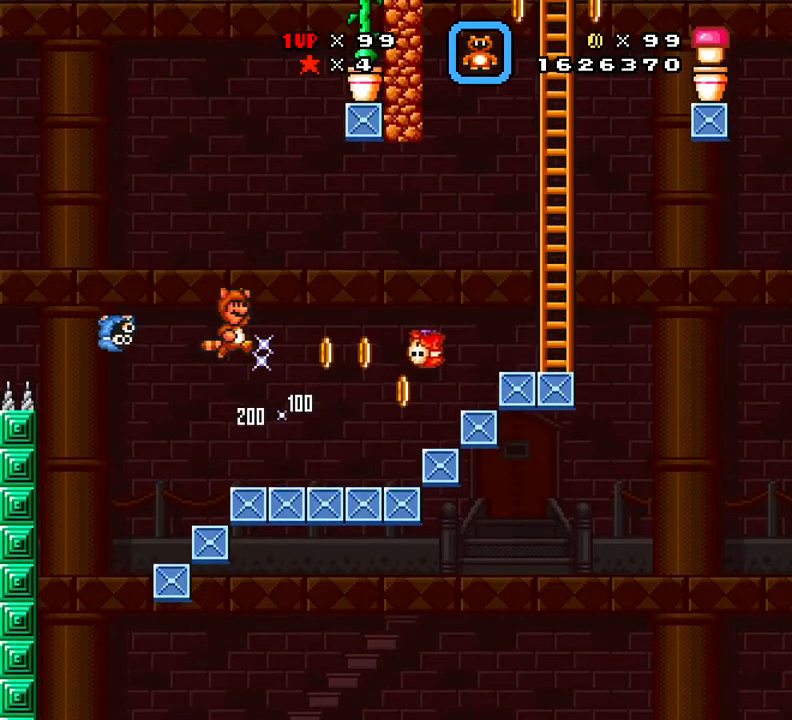
{"buttons": [], "events": []}
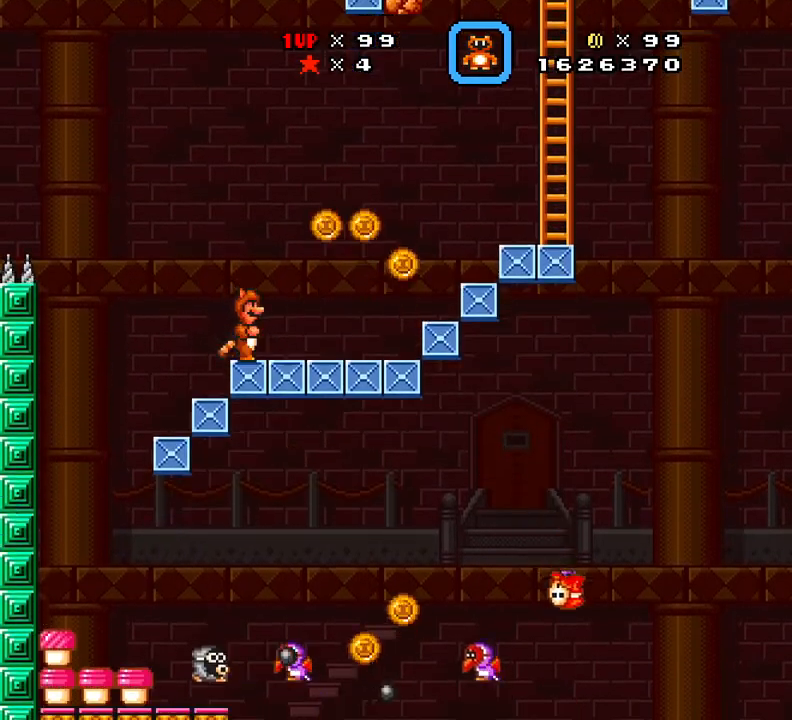
{"buttons": [], "events": []}